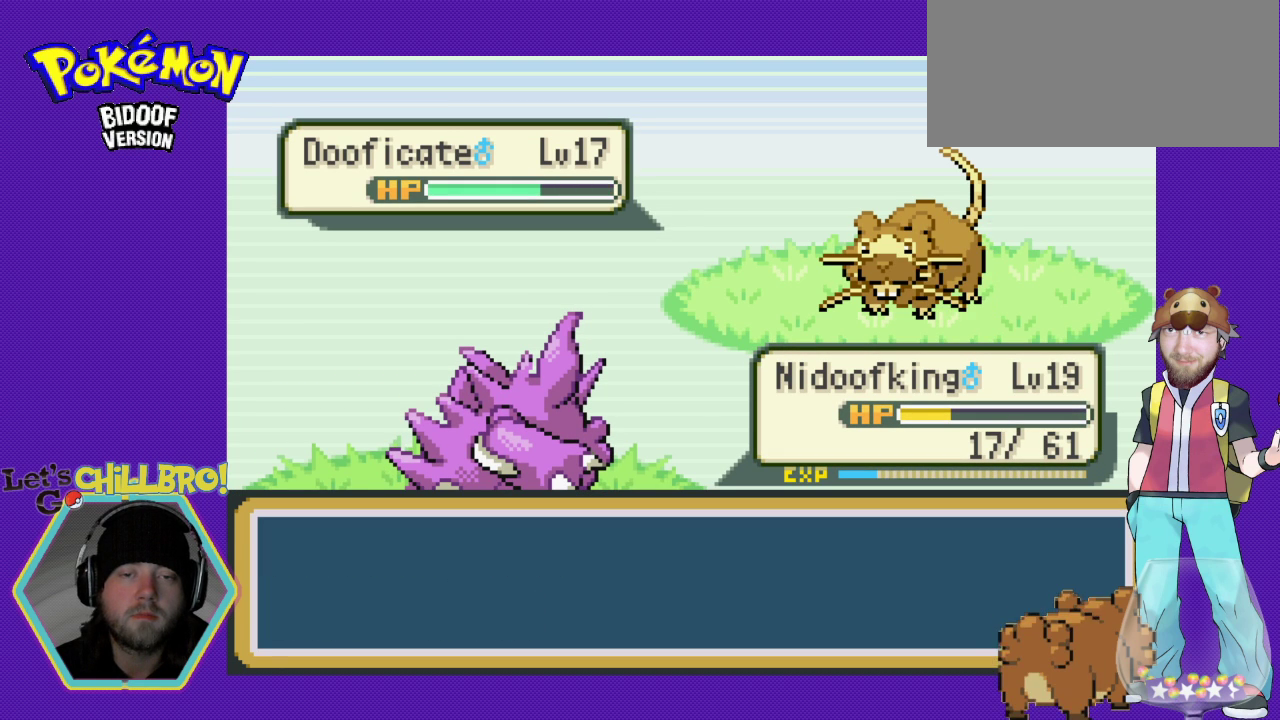
Gameplay with a controller (Nintendo layout); each line is a JSON object with the inputs held at the frame after it. "events" lists button and stick changes between this image and that frame as [ms after this image, input, new state], when the widget could be followed in between. Not read: L3 R3.
{"buttons": ["A"], "events": []}
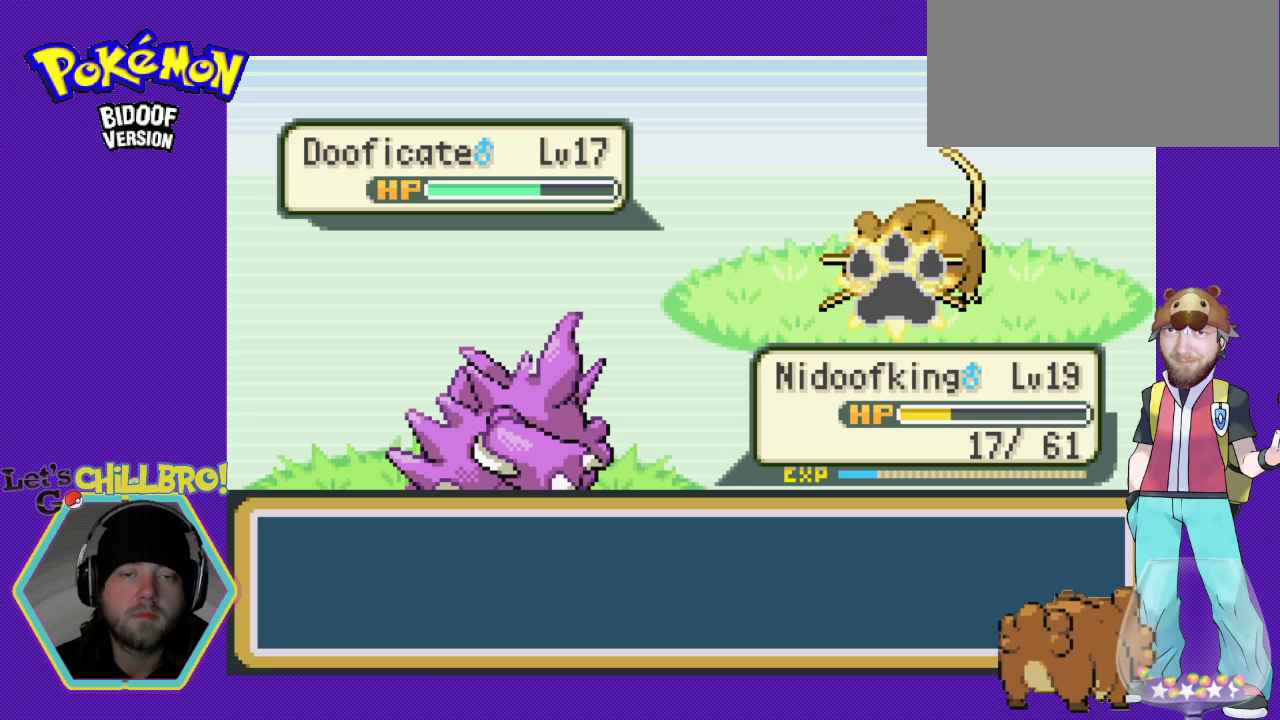
{"buttons": ["A"], "events": []}
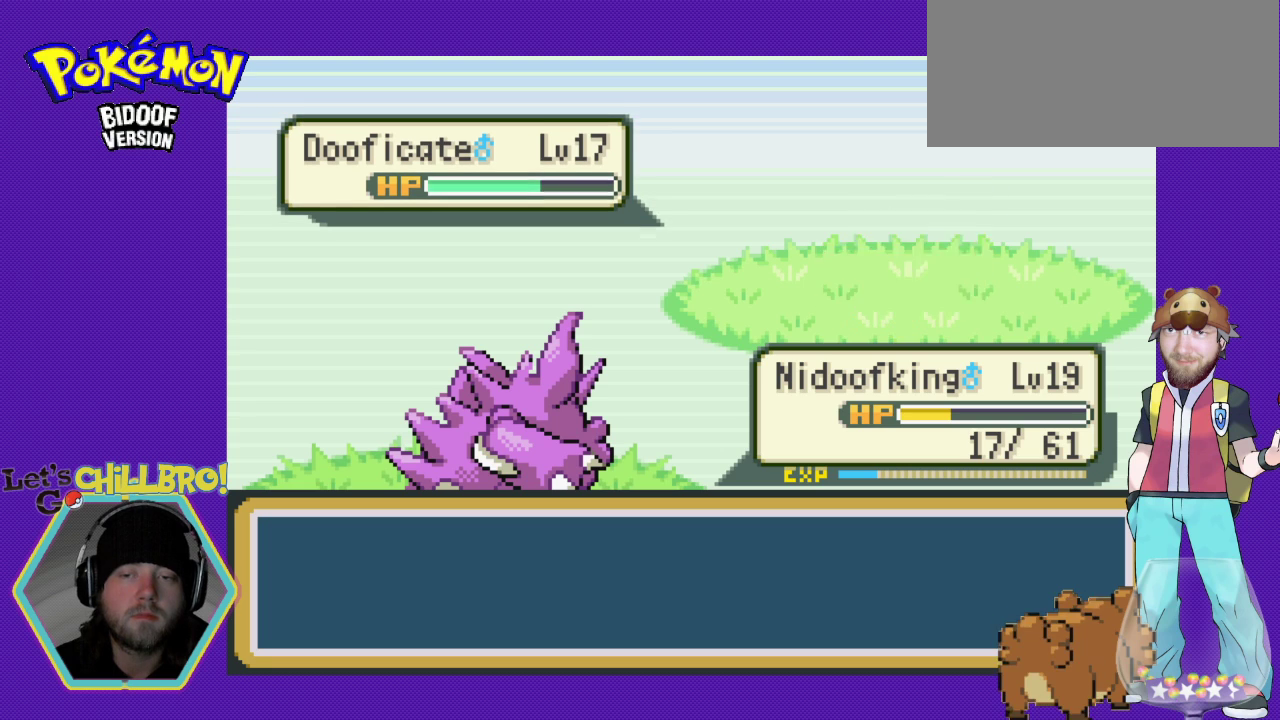
{"buttons": ["A"], "events": []}
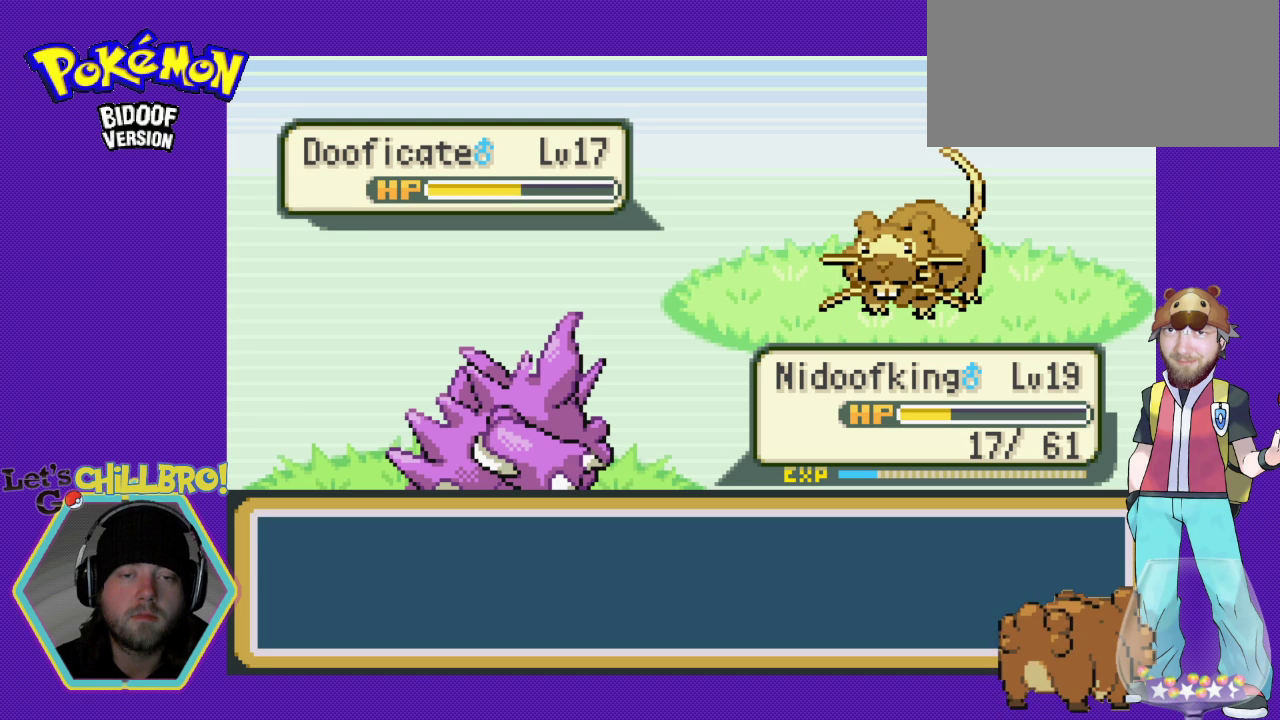
{"buttons": ["A"], "events": []}
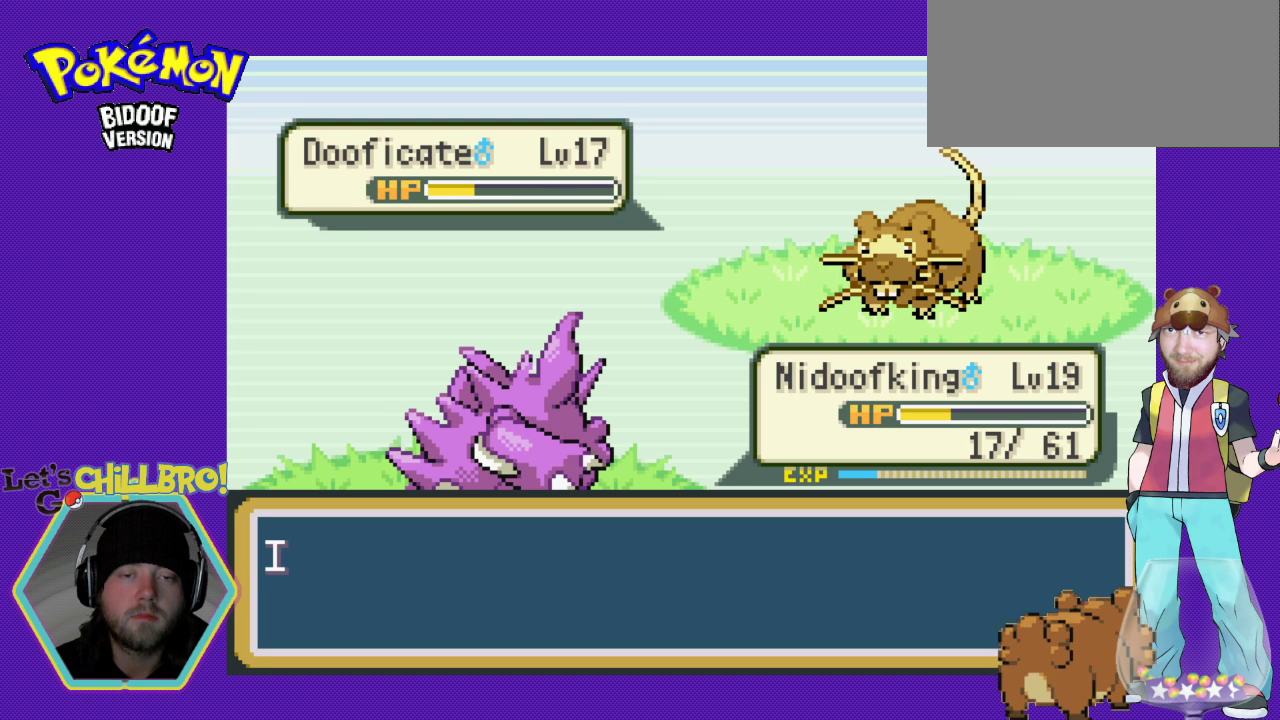
{"buttons": [], "events": [[267, "A", "up"]]}
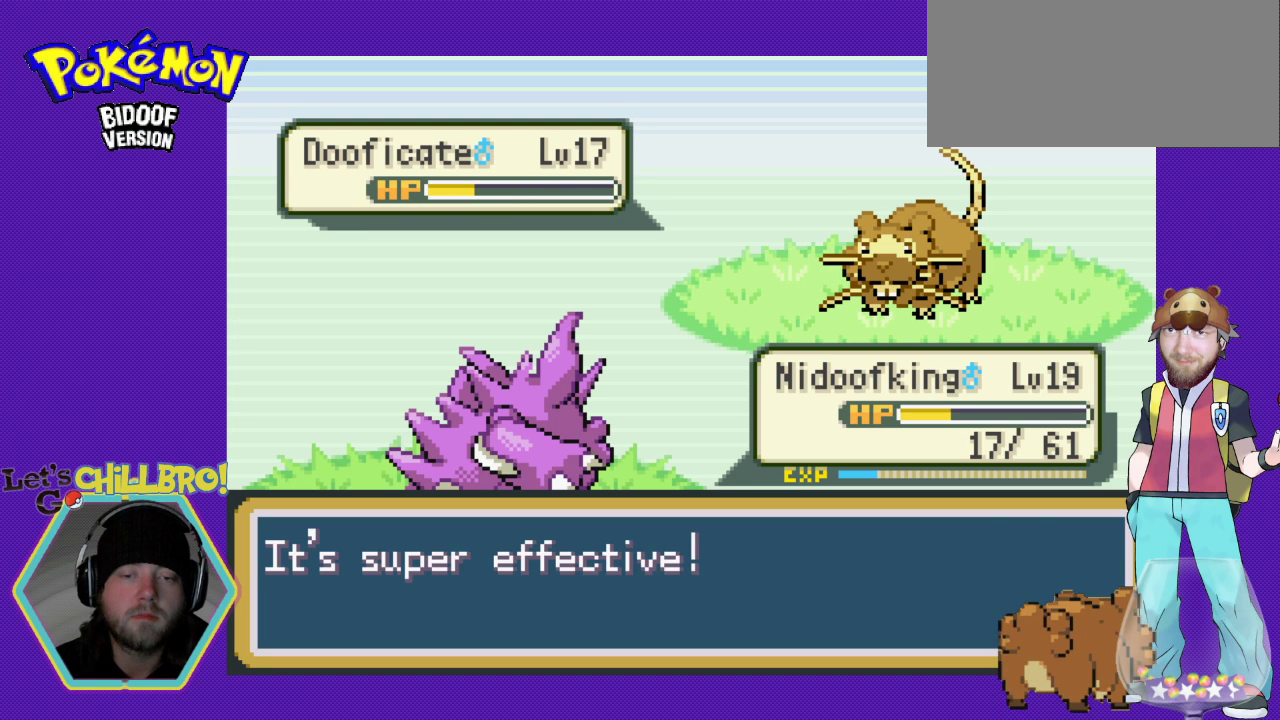
{"buttons": [], "events": [[33, "A", "down"], [167, "A", "up"], [233, "A", "down"], [333, "A", "up"], [400, "A", "down"], [467, "A", "up"]]}
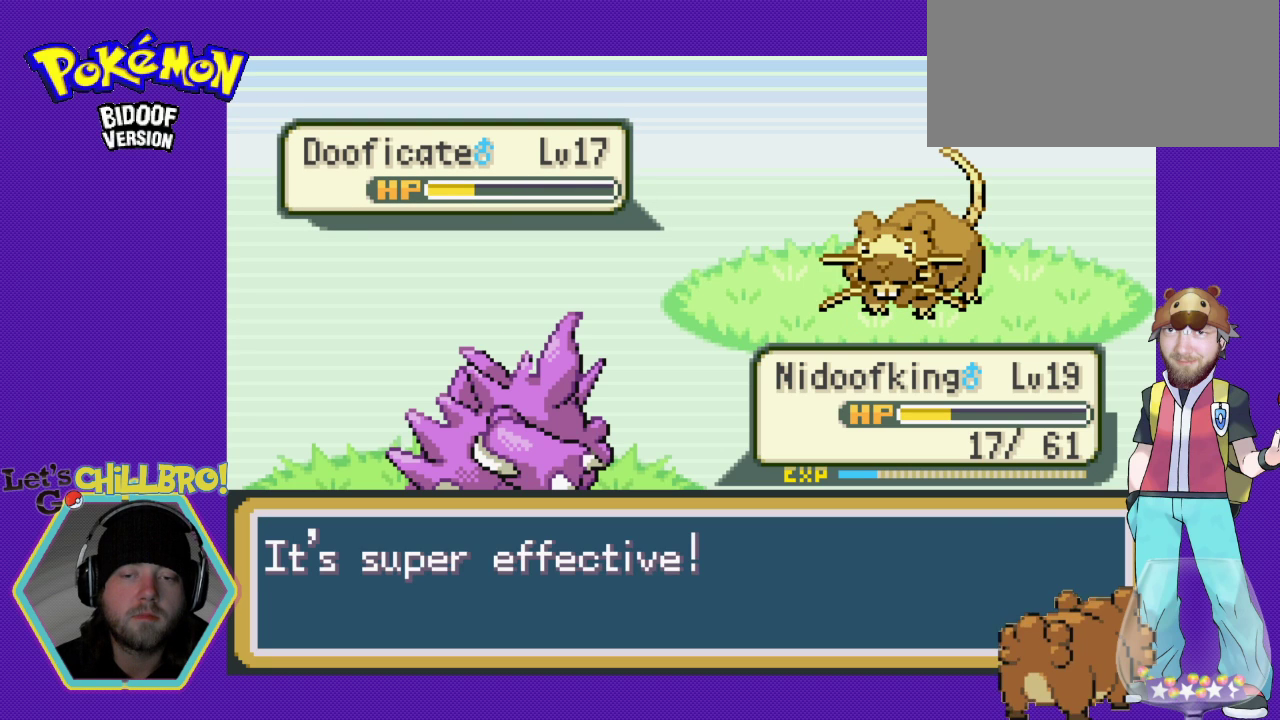
{"buttons": [], "events": [[67, "A", "down"], [133, "A", "up"], [233, "A", "down"], [300, "A", "up"], [400, "A", "down"], [500, "A", "up"]]}
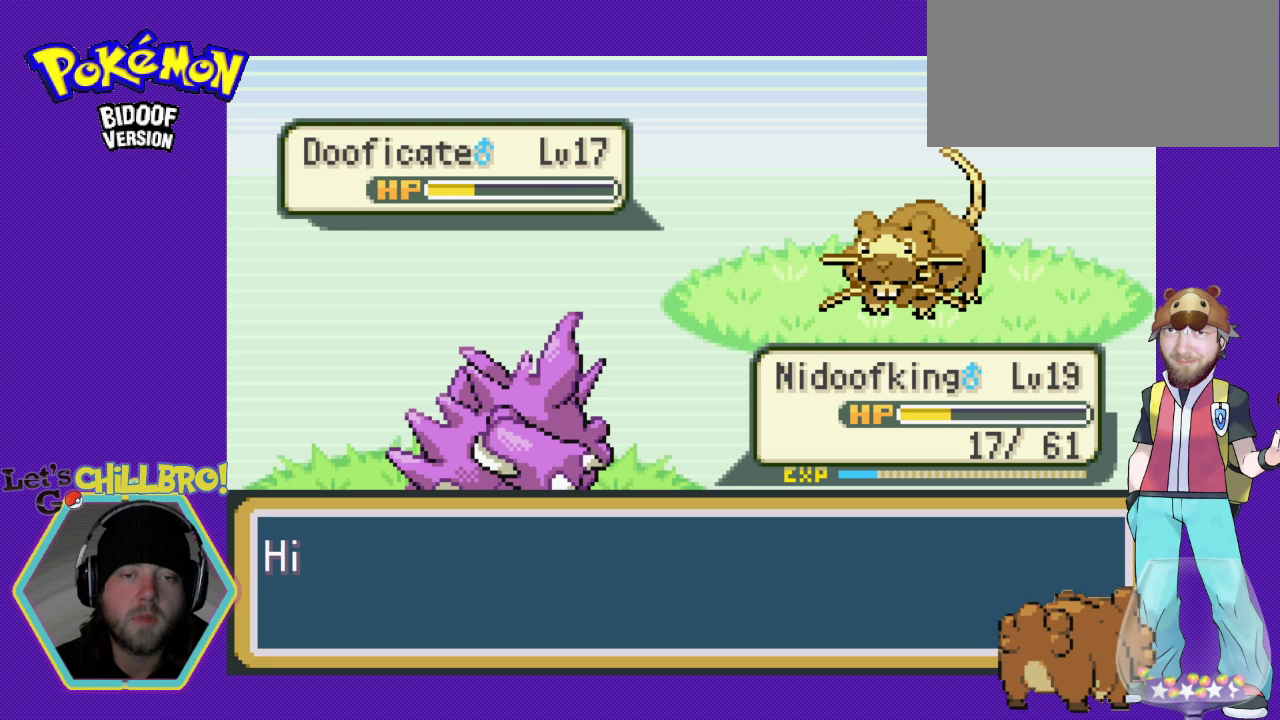
{"buttons": [], "events": [[67, "A", "down"], [133, "A", "up"], [233, "A", "down"], [300, "A", "up"], [400, "A", "down"], [433, "A", "up"]]}
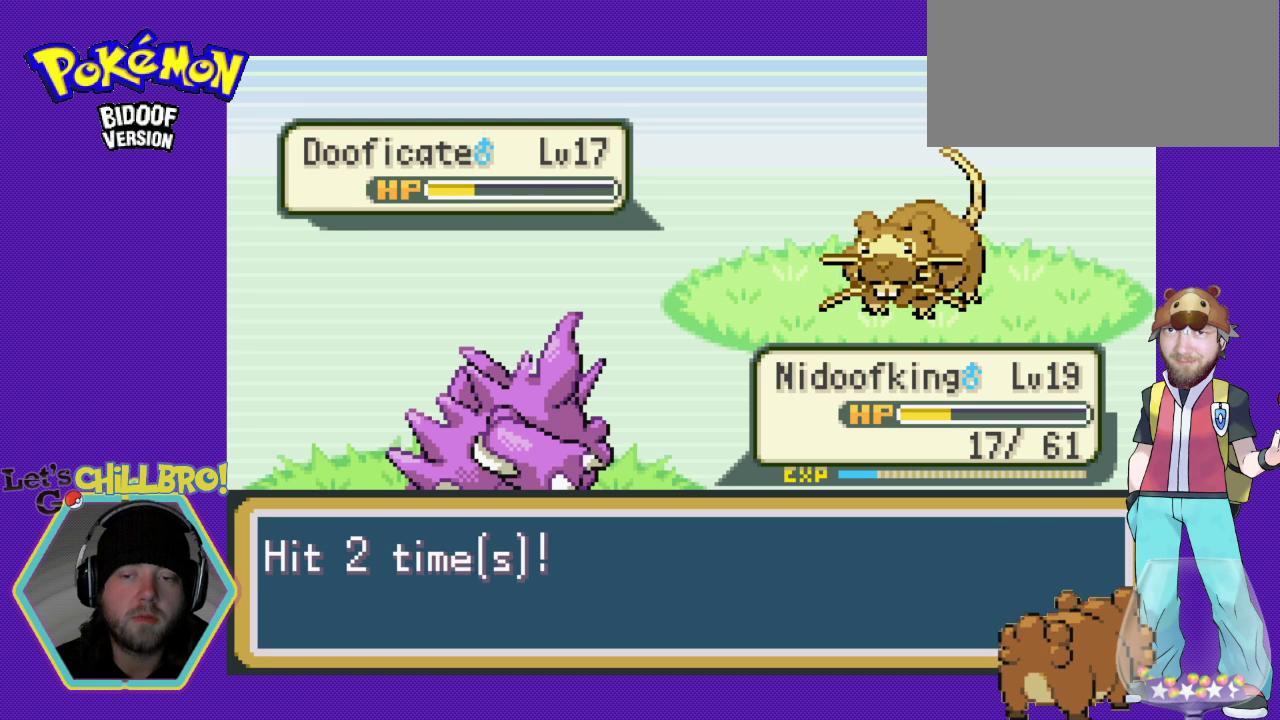
{"buttons": [], "events": [[67, "A", "down"], [133, "A", "up"], [233, "A", "down"], [333, "A", "up"], [400, "A", "down"], [500, "A", "up"]]}
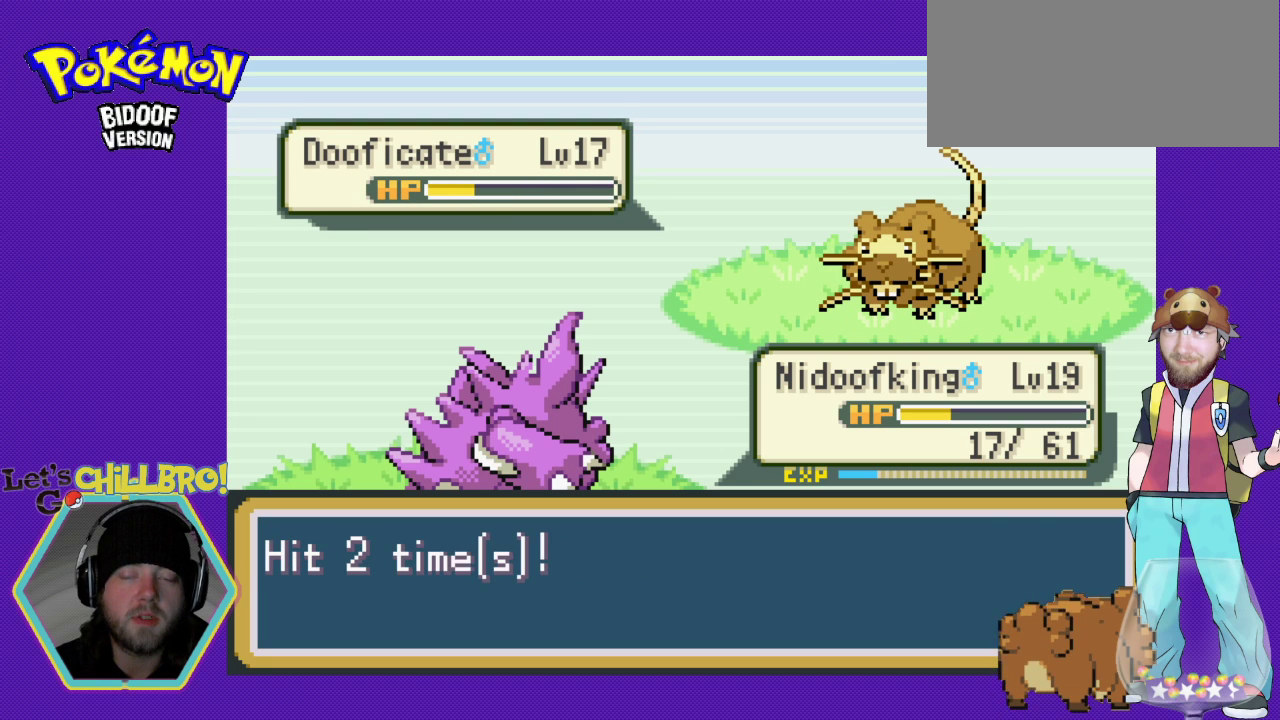
{"buttons": ["A"], "events": [[67, "A", "down"], [133, "A", "up"], [267, "A", "down"], [367, "A", "up"], [433, "A", "down"]]}
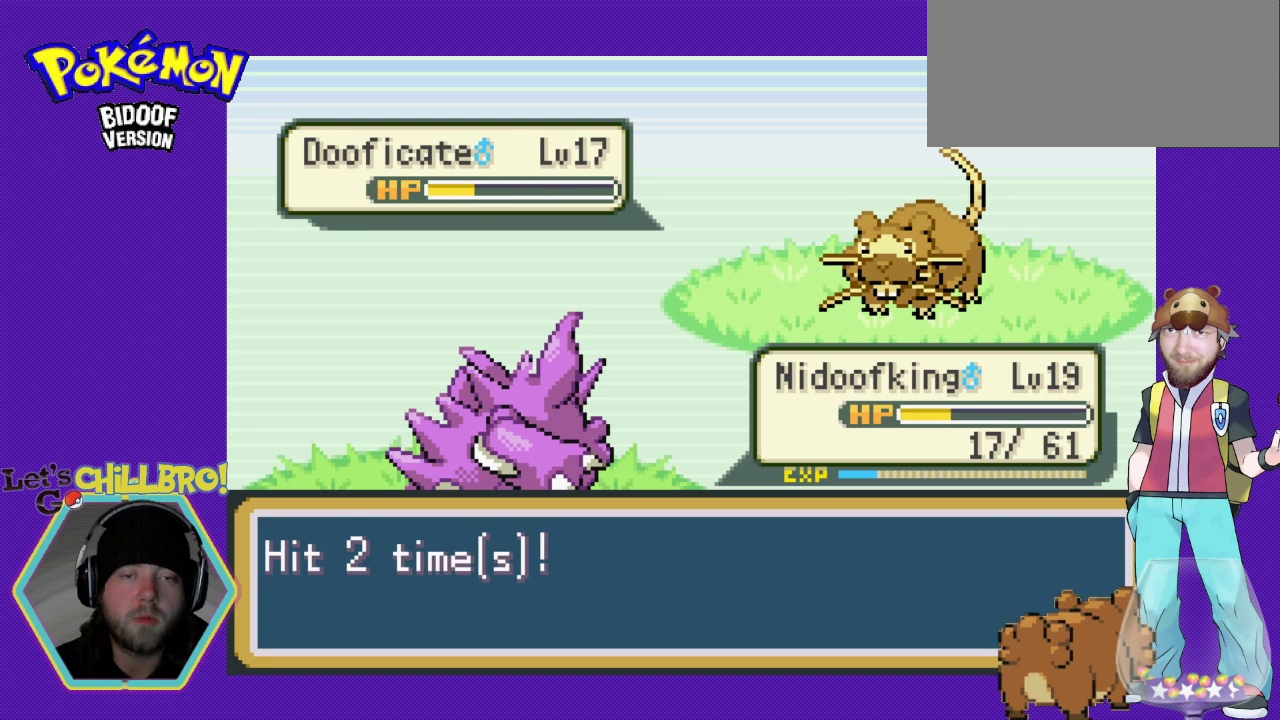
{"buttons": [], "events": [[33, "A", "up"], [167, "A", "down"], [233, "A", "up"], [333, "A", "down"], [400, "A", "up"]]}
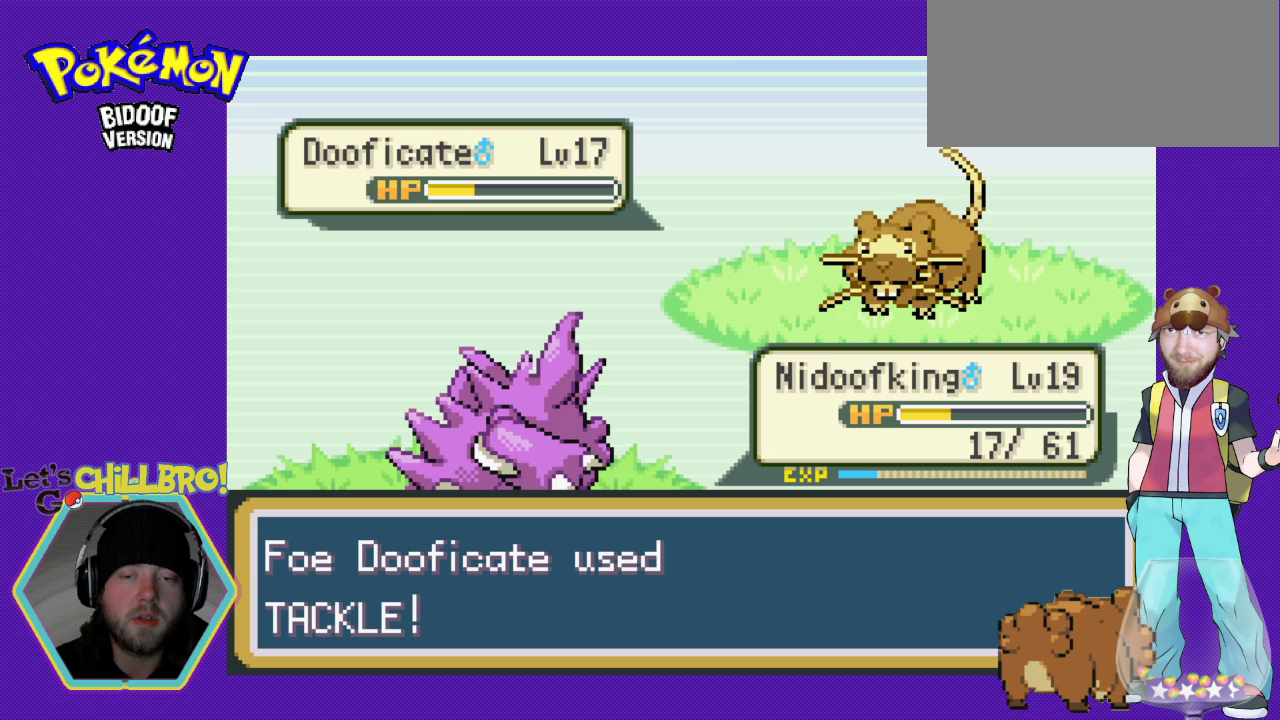
{"buttons": [], "events": [[33, "A", "down"], [133, "A", "up"], [233, "A", "down"], [300, "A", "up"], [400, "A", "down"], [500, "A", "up"]]}
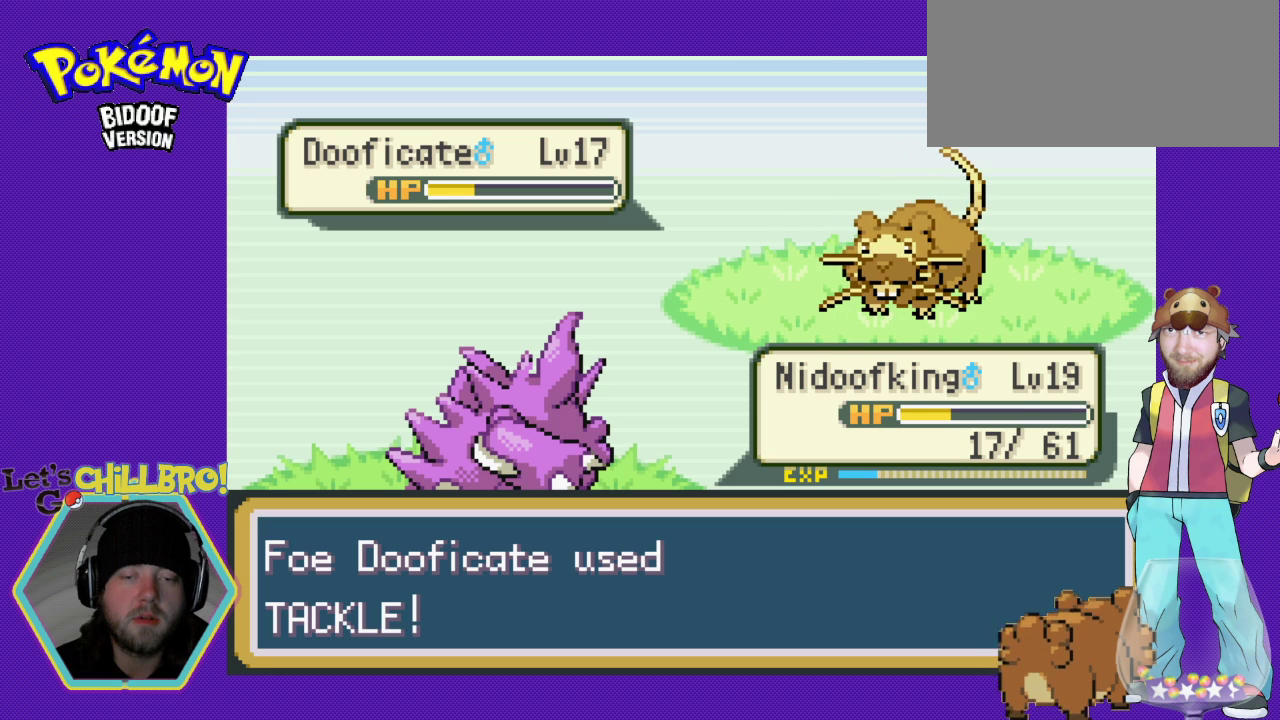
{"buttons": ["A"], "events": [[67, "A", "down"], [167, "A", "up"], [267, "A", "down"], [367, "A", "up"], [467, "A", "down"]]}
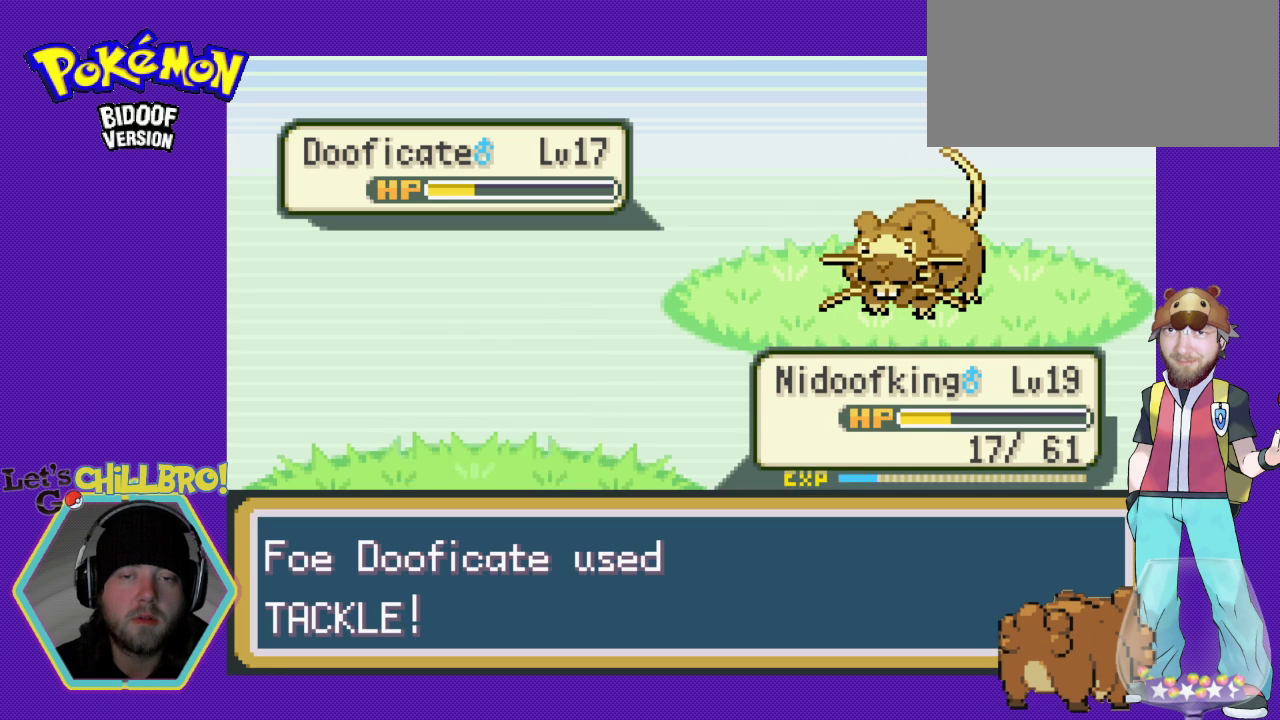
{"buttons": [], "events": [[33, "A", "up"], [133, "A", "down"], [233, "A", "up"], [333, "A", "down"], [433, "A", "up"]]}
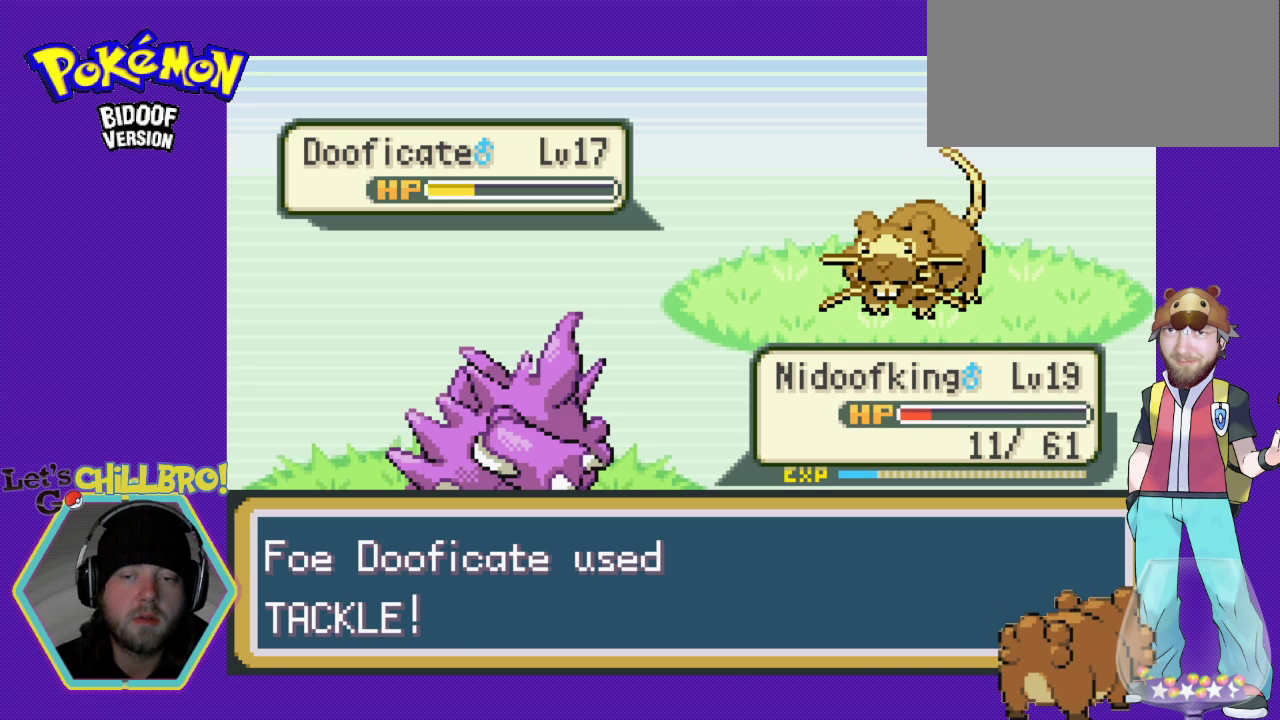
{"buttons": [], "events": [[33, "A", "down"], [100, "A", "up"], [200, "A", "down"], [300, "A", "up"], [400, "A", "down"], [467, "A", "up"]]}
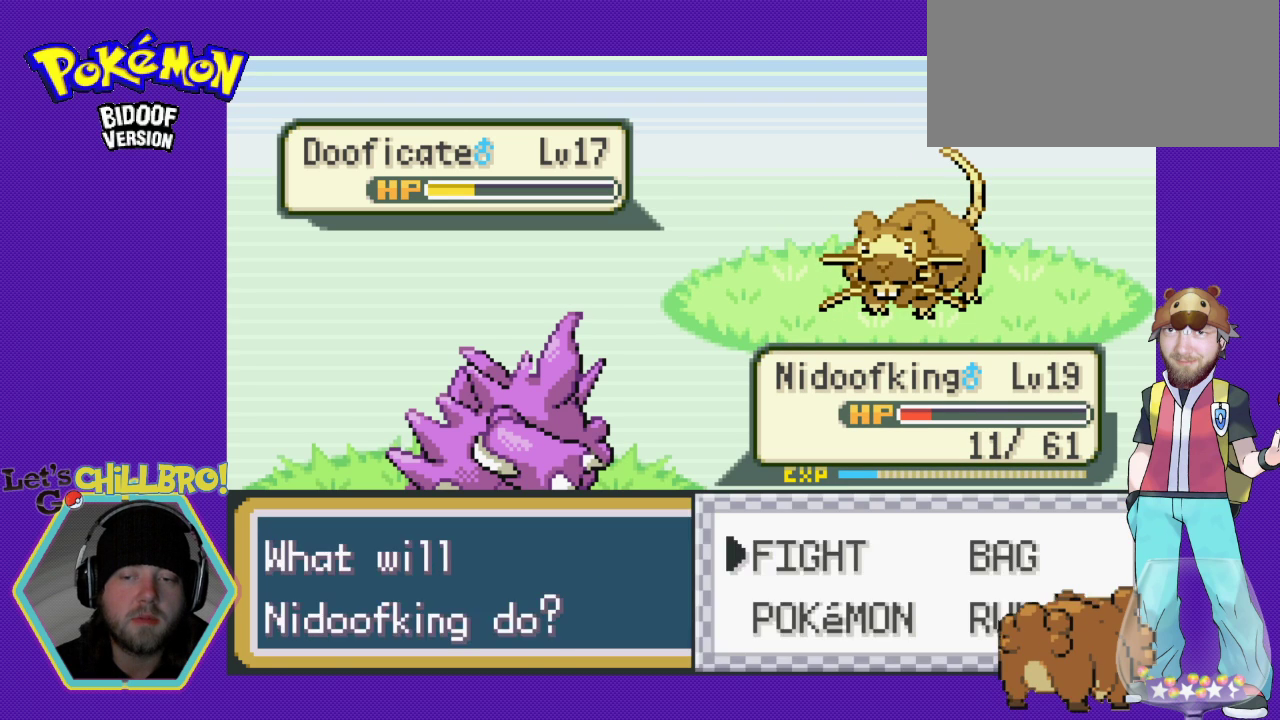
{"buttons": [], "events": [[67, "A", "down"], [167, "A", "up"], [267, "A", "down"], [367, "A", "up"], [433, "A", "down"], [500, "A", "up"]]}
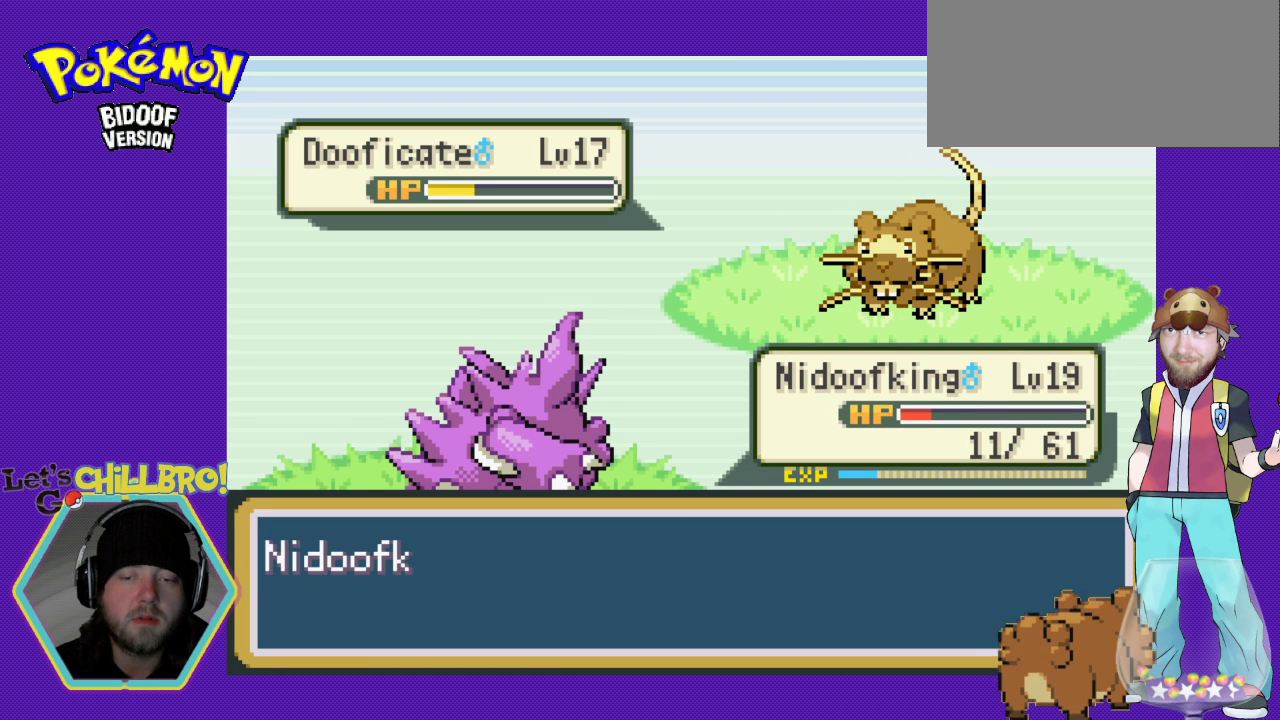
{"buttons": ["A"], "events": [[33, "A", "down"], [133, "A", "up"], [233, "A", "down"]]}
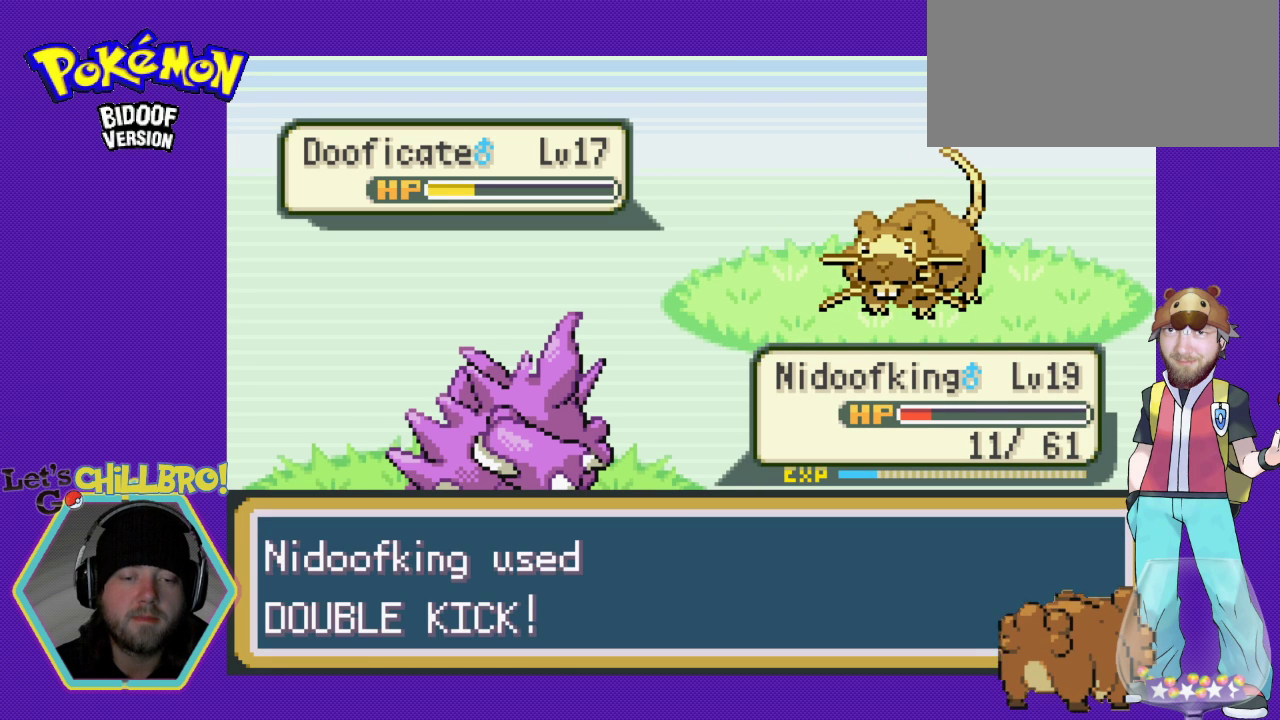
{"buttons": [], "events": [[500, "A", "up"]]}
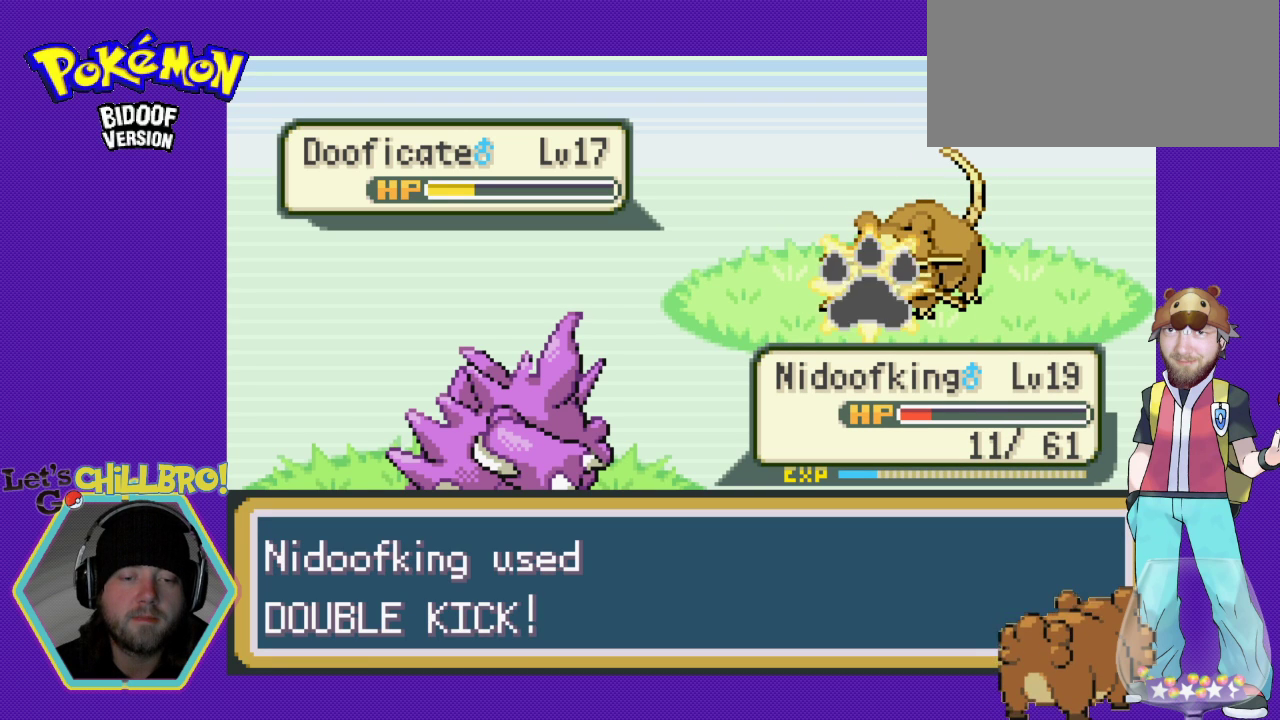
{"buttons": [], "events": []}
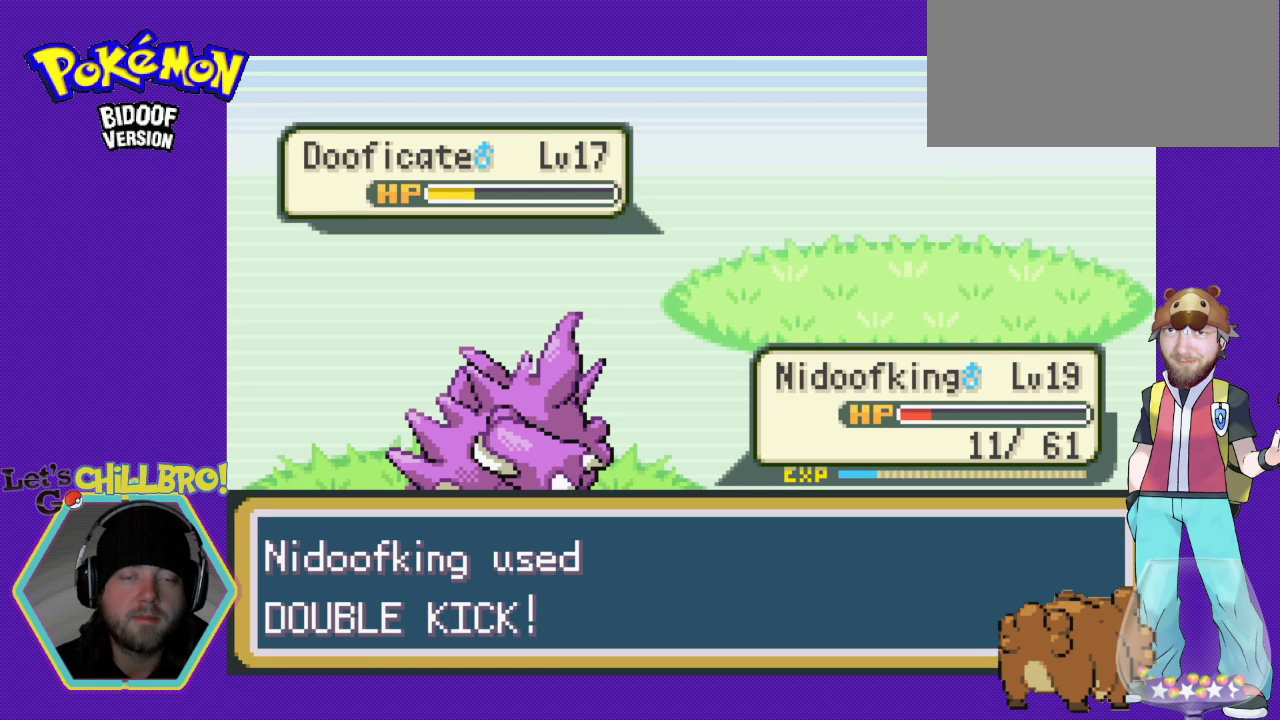
{"buttons": [], "events": []}
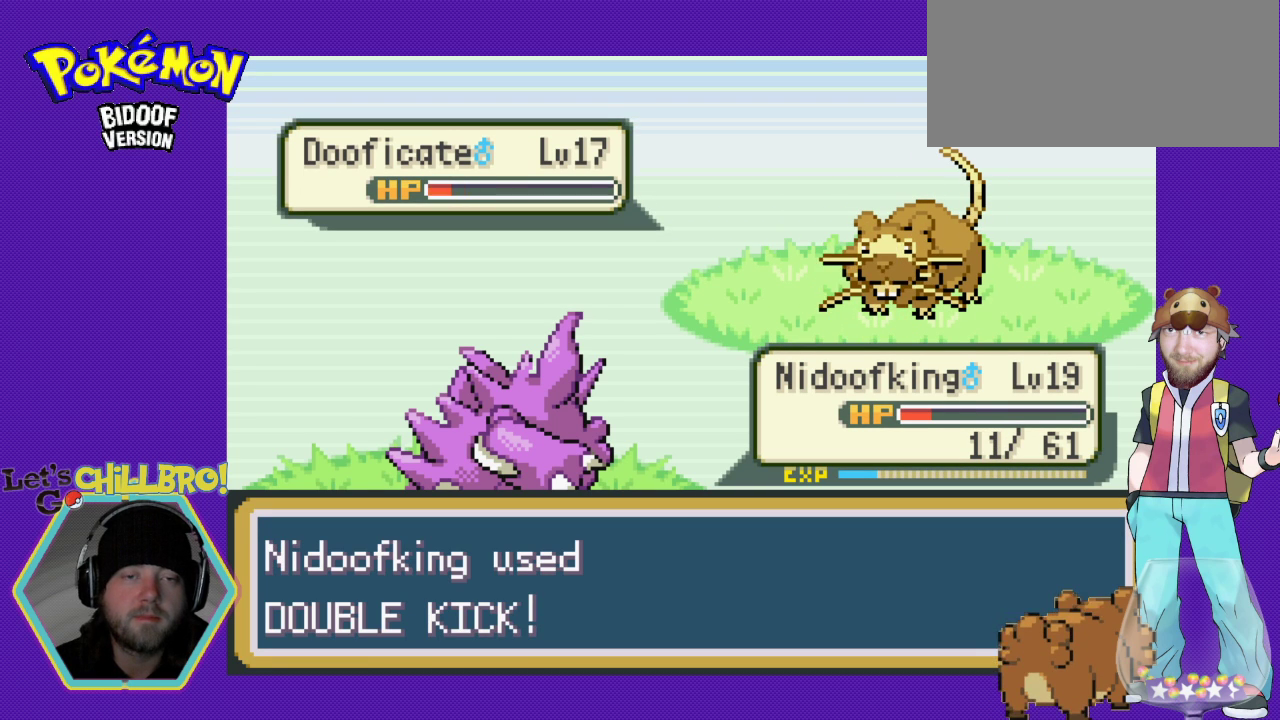
{"buttons": ["B"], "events": [[433, "B", "down"]]}
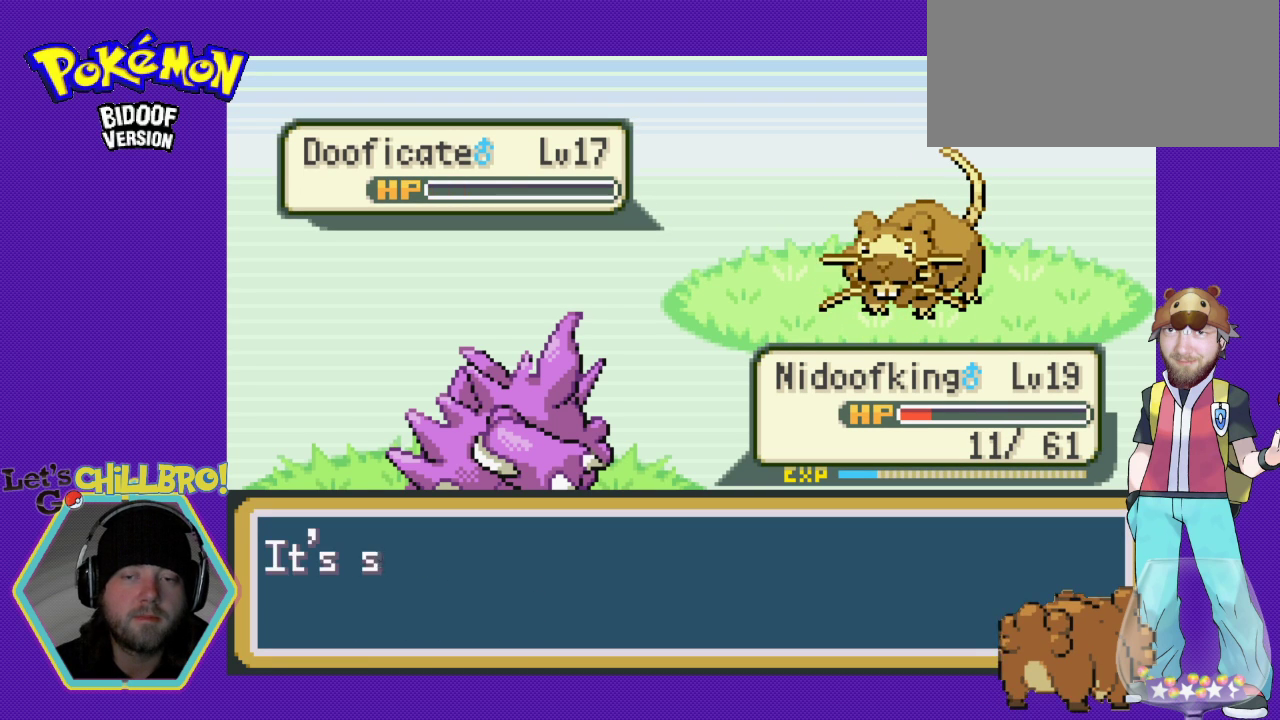
{"buttons": [], "events": [[67, "B", "up"], [367, "B", "down"], [433, "B", "up"]]}
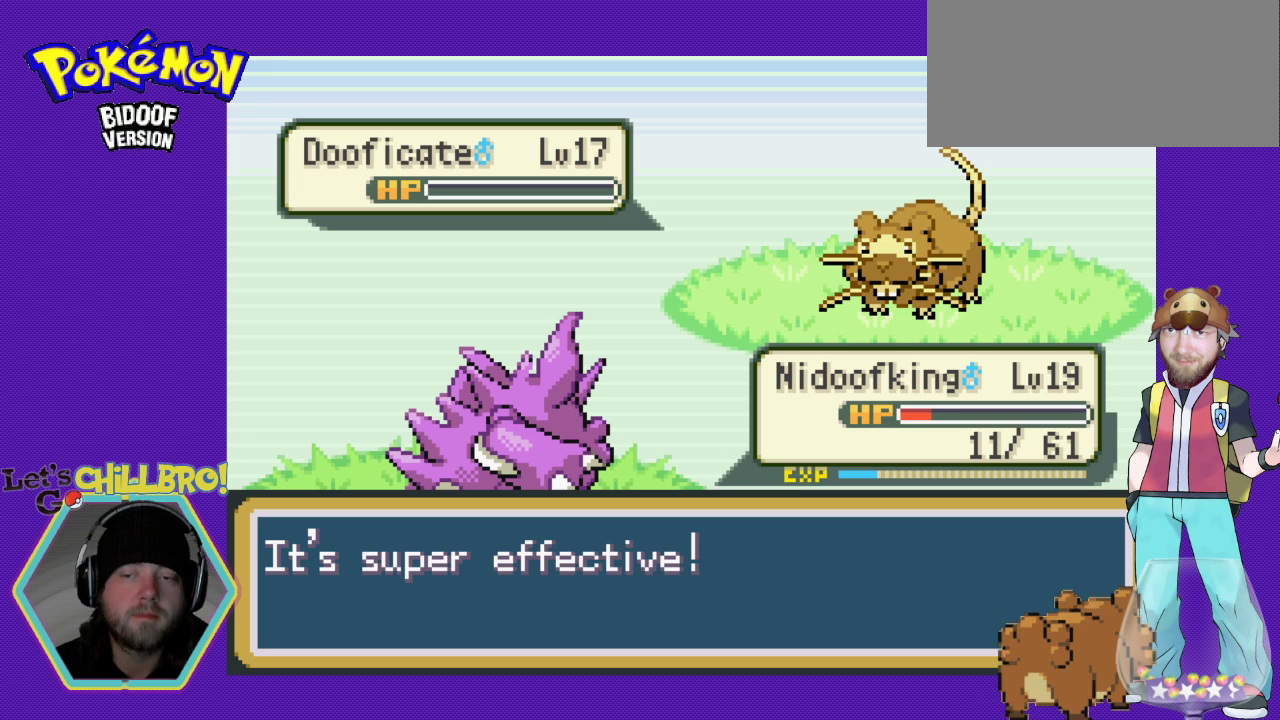
{"buttons": [], "events": [[33, "B", "down"], [100, "B", "up"], [200, "B", "down"], [300, "B", "up"], [367, "B", "down"], [433, "B", "up"]]}
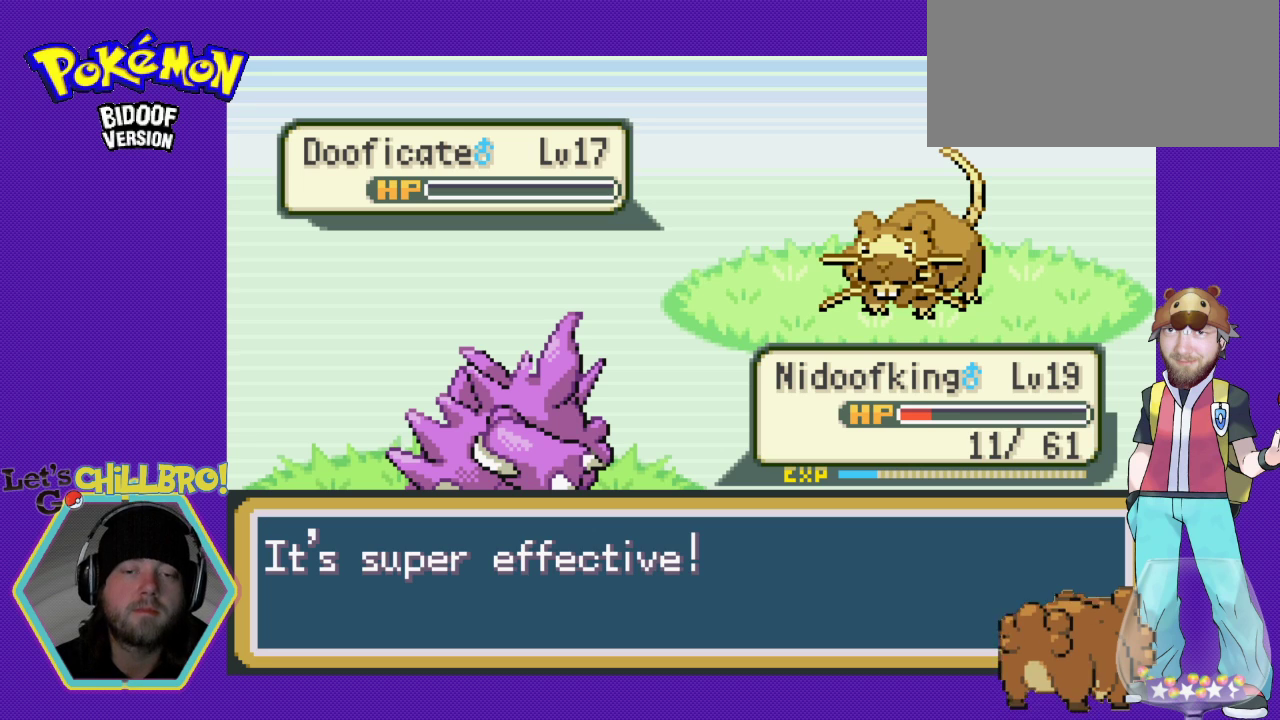
{"buttons": [], "events": [[33, "B", "down"], [133, "B", "up"], [233, "B", "down"], [333, "B", "up"]]}
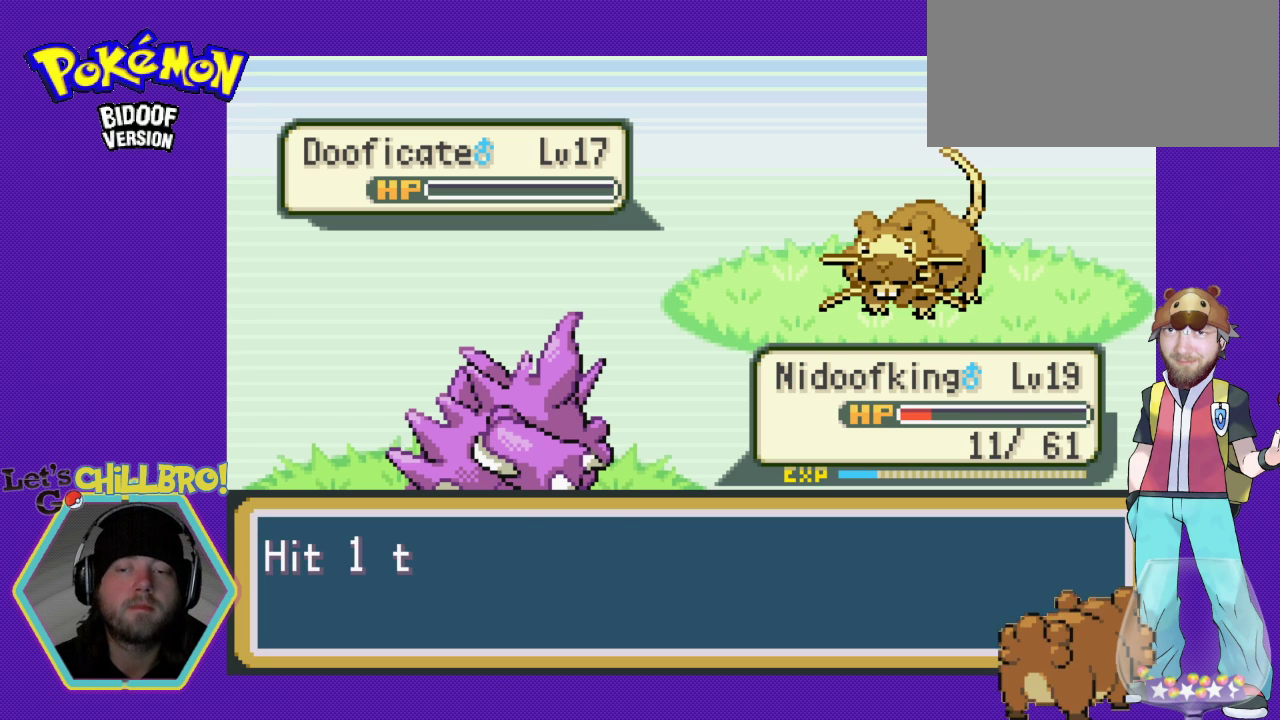
{"buttons": ["B"], "events": [[100, "B", "down"], [167, "B", "up"], [267, "B", "down"], [367, "B", "up"], [467, "B", "down"]]}
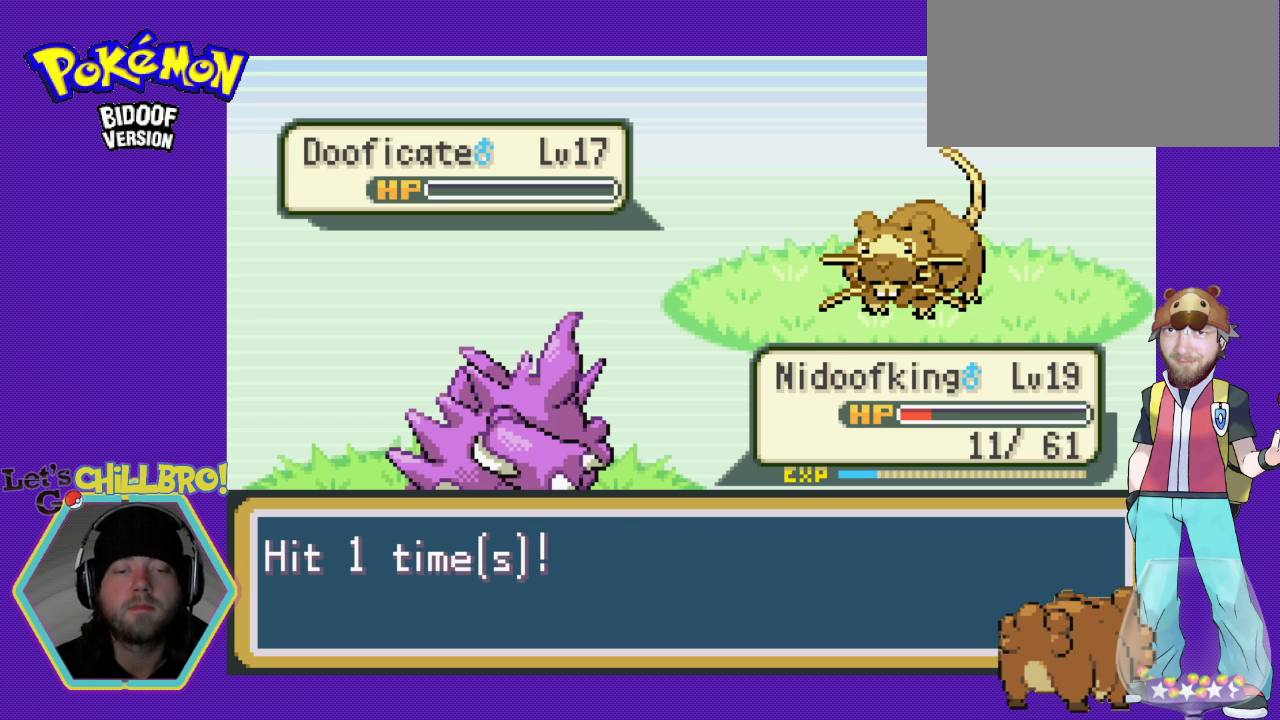
{"buttons": ["B"], "events": [[33, "B", "up"], [133, "B", "down"], [200, "B", "up"], [333, "B", "down"], [400, "B", "up"], [500, "B", "down"]]}
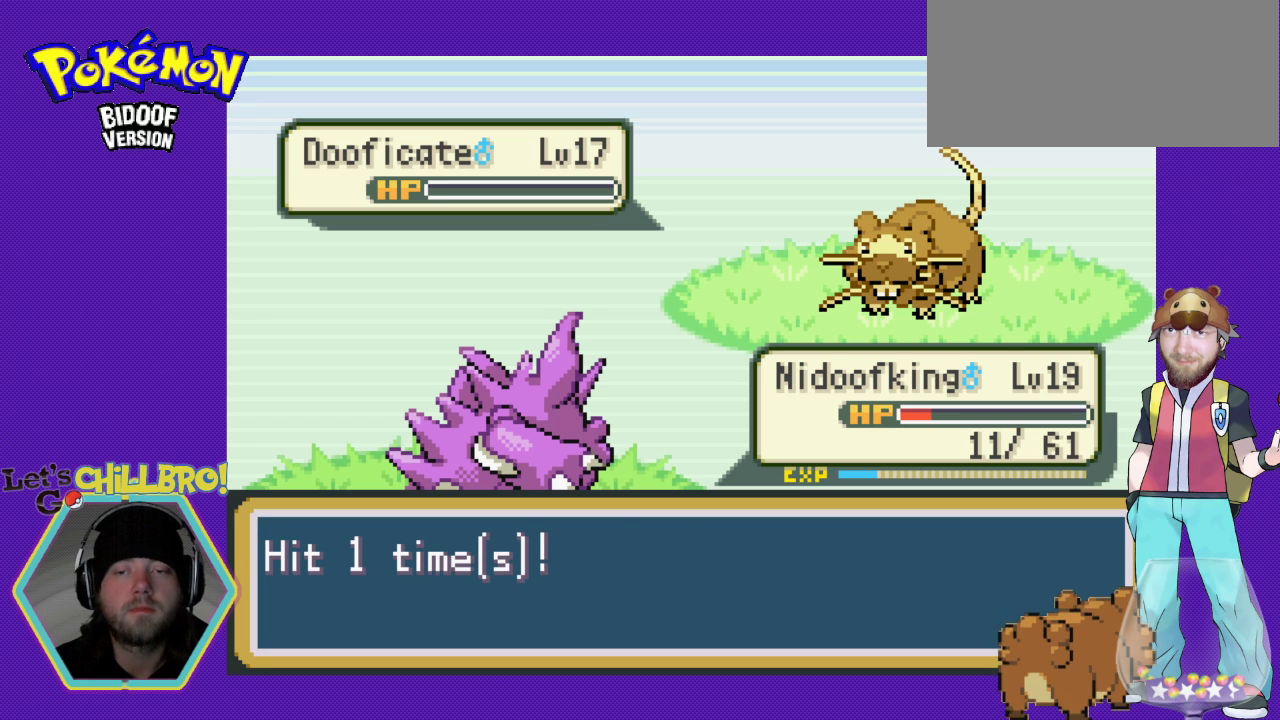
{"buttons": [], "events": [[67, "B", "up"], [167, "B", "down"], [267, "B", "up"], [367, "B", "down"], [433, "B", "up"]]}
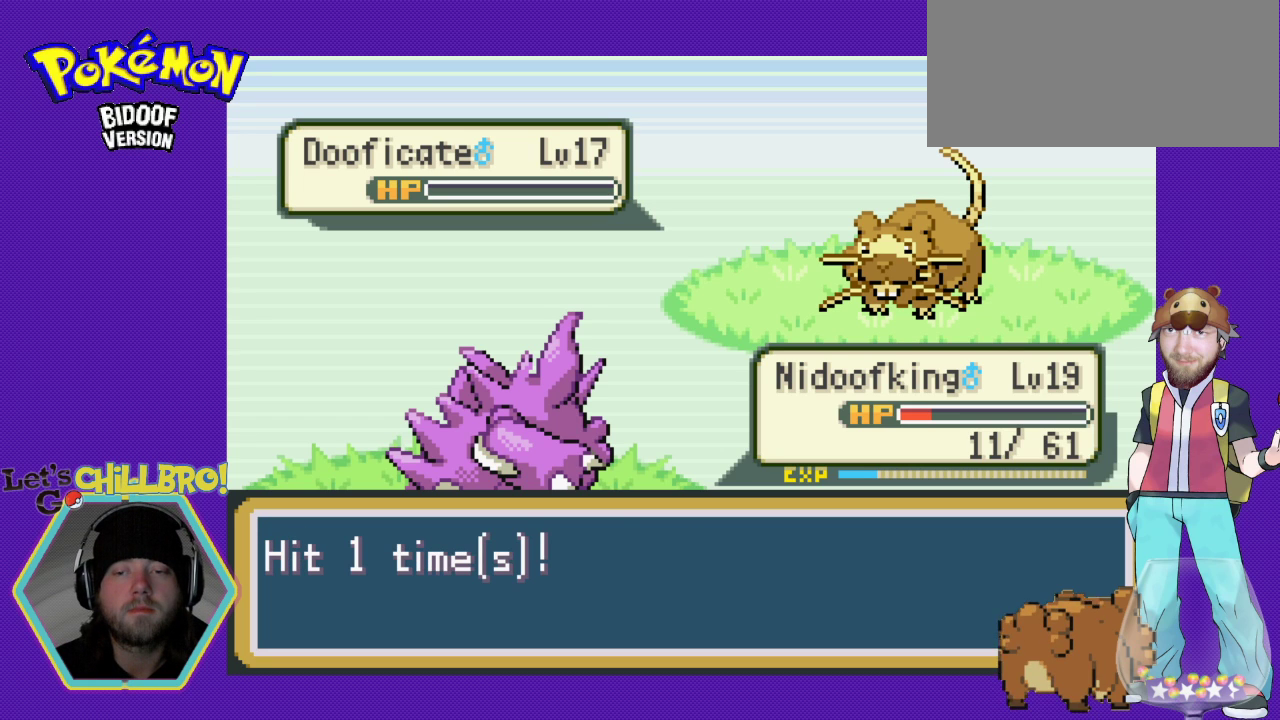
{"buttons": ["B"], "events": [[33, "B", "down"], [100, "B", "up"], [233, "B", "down"], [300, "B", "up"], [467, "B", "down"]]}
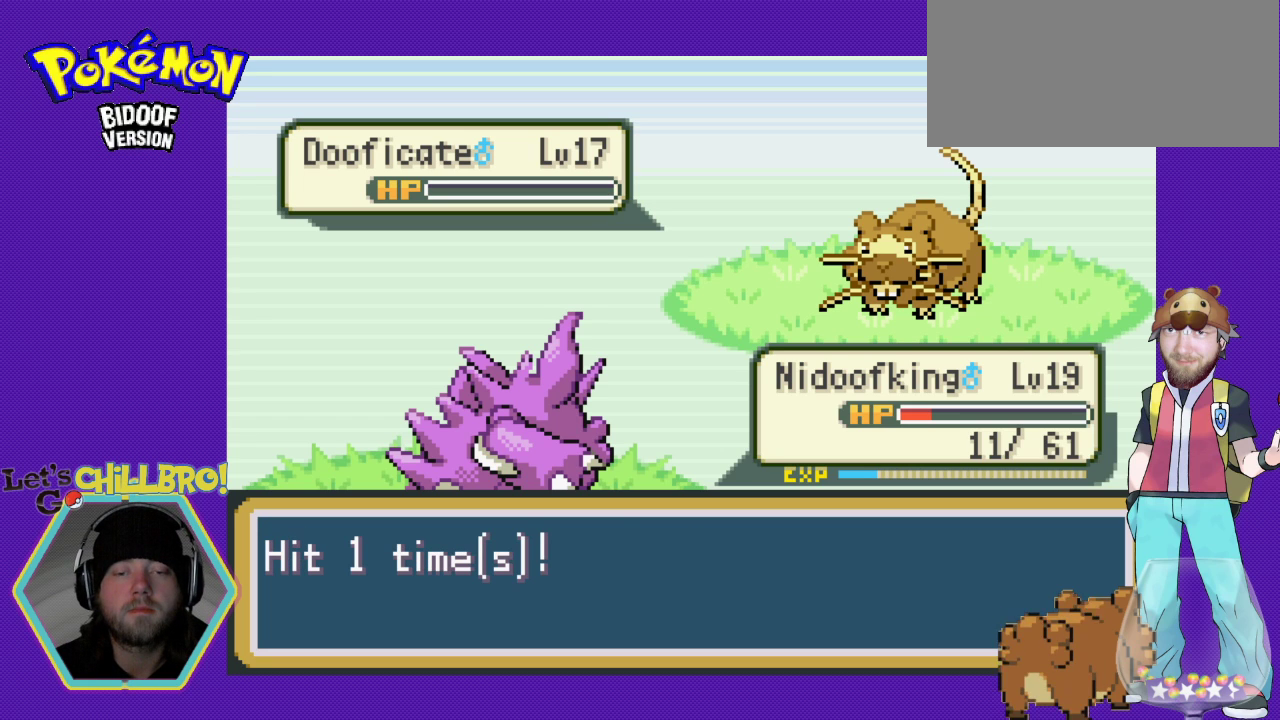
{"buttons": [], "events": [[33, "B", "up"], [133, "B", "down"], [233, "B", "up"], [333, "B", "down"], [433, "B", "up"]]}